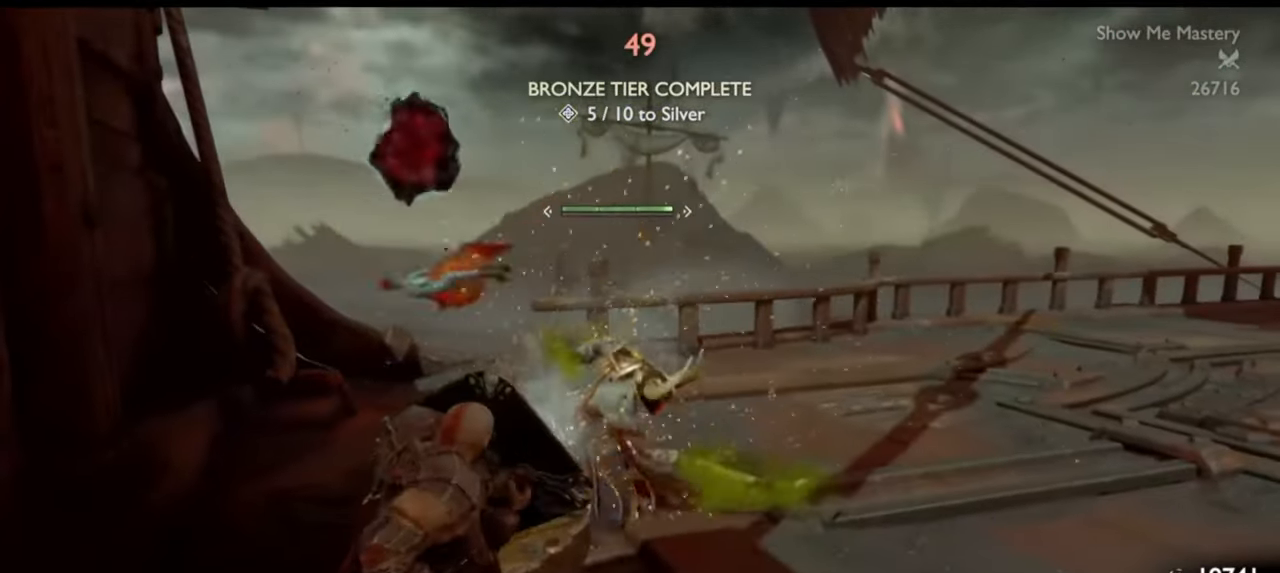
Gameplay with a controller (PlayStation layout); each line is a JSON object with the inputs held at the frame after it. "events" lists button and stick changes between this image and that frame as [ms after this image, input, new state], when the widget could be followed in between. Not read: L3 R3.
{"buttons": ["R2"], "left_stick": "center", "right_stick": "center", "events": [[67, "R2", "down"], [183, "R2", "up"], [250, "R2", "down"], [300, "left_stick", "up"], [367, "R2", "up"], [433, "R2", "down"], [433, "left_stick", "center"]]}
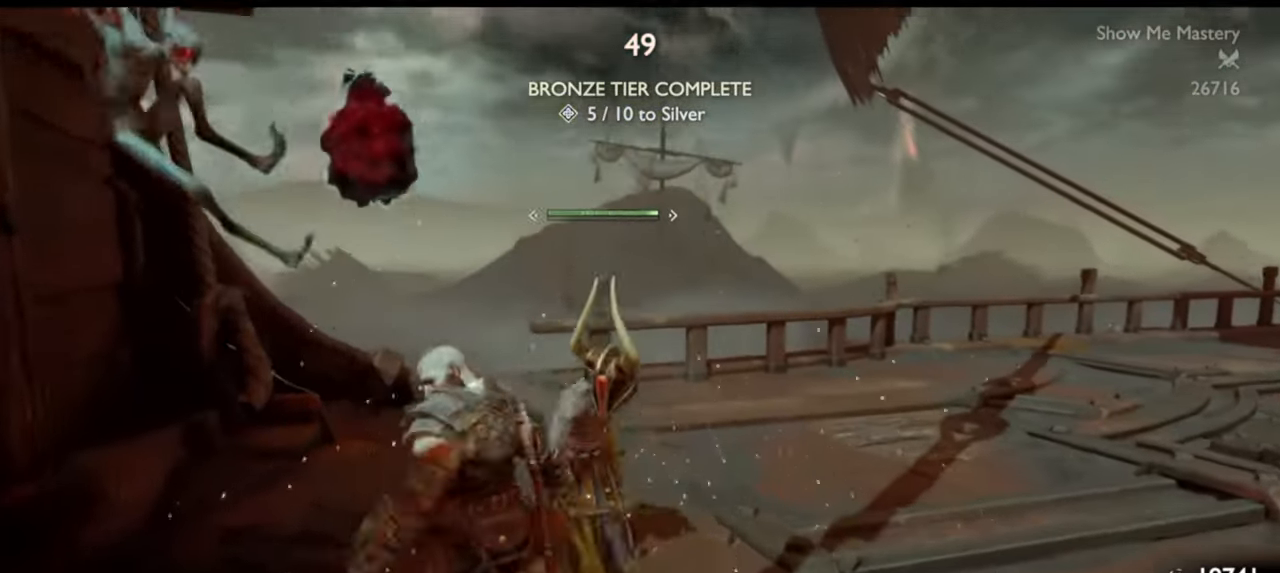
{"buttons": ["R2"], "left_stick": "up", "right_stick": "center", "events": [[33, "left_stick", "up"], [50, "R2", "up"], [117, "R2", "down"], [167, "left_stick", "center"], [233, "R2", "up"], [250, "left_stick", "up"], [300, "R2", "down"], [383, "left_stick", "center"], [417, "R2", "up"], [467, "left_stick", "up"], [483, "R2", "down"]]}
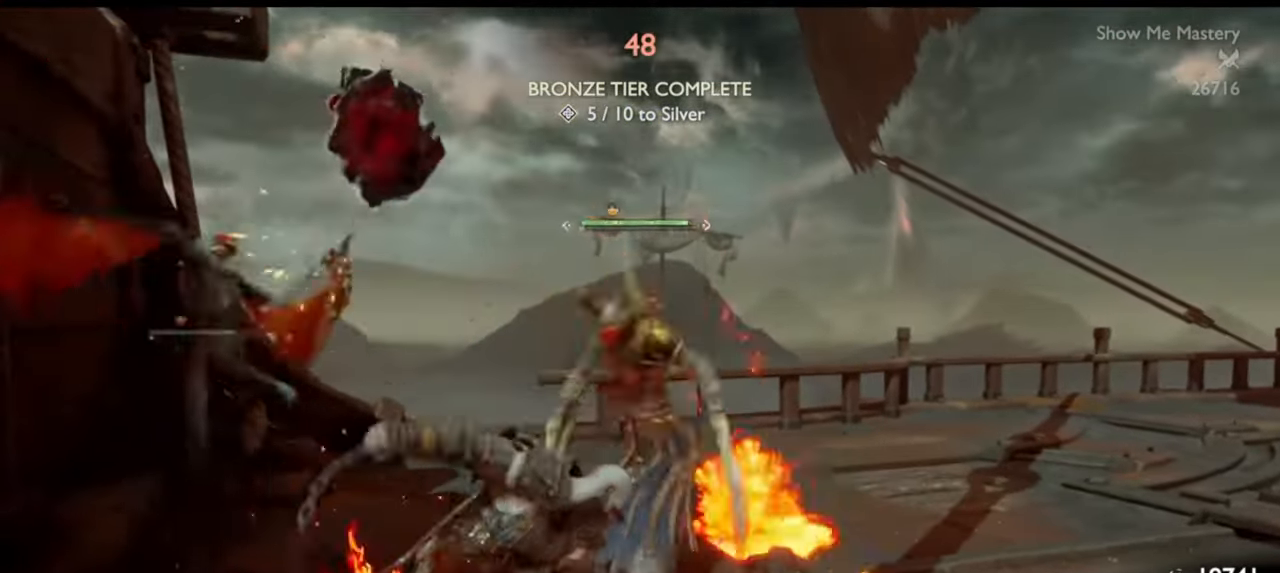
{"buttons": ["R1"], "left_stick": "up", "right_stick": "center", "events": [[83, "left_stick", "center"], [117, "R2", "up"], [183, "left_stick", "up"], [317, "R1", "down"], [350, "left_stick", "center"], [383, "R1", "up"], [450, "left_stick", "up"], [483, "R1", "down"]]}
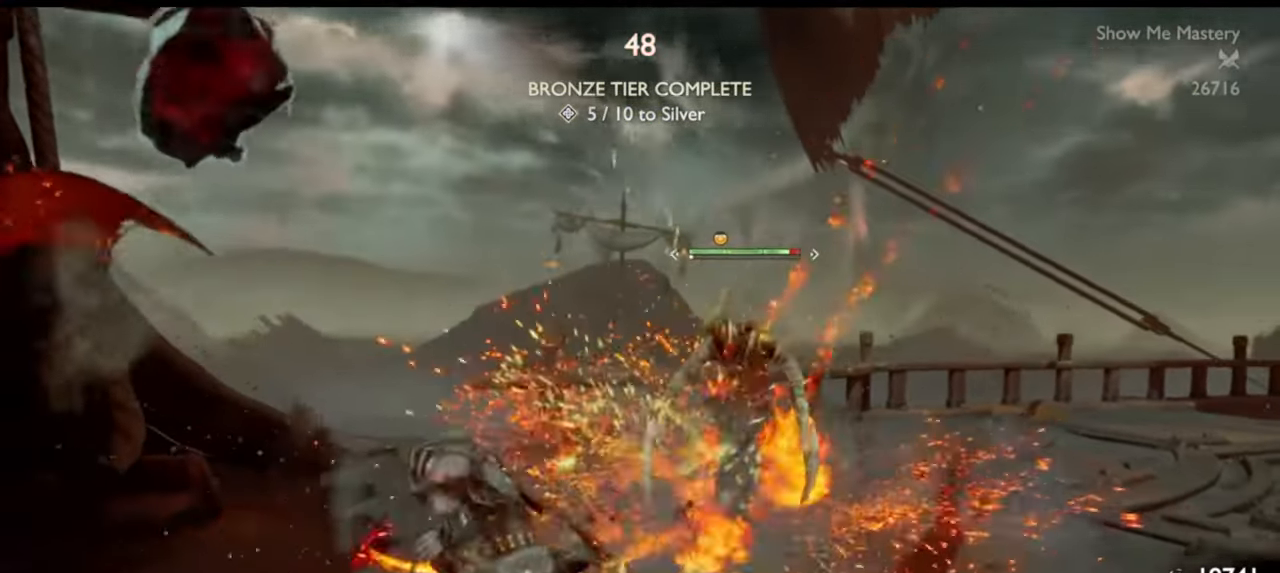
{"buttons": [], "left_stick": "up", "right_stick": "center", "events": [[67, "R1", "up"], [83, "left_stick", "center"], [167, "R1", "down"], [167, "left_stick", "up"], [267, "R1", "up"], [283, "left_stick", "center"], [383, "left_stick", "up"]]}
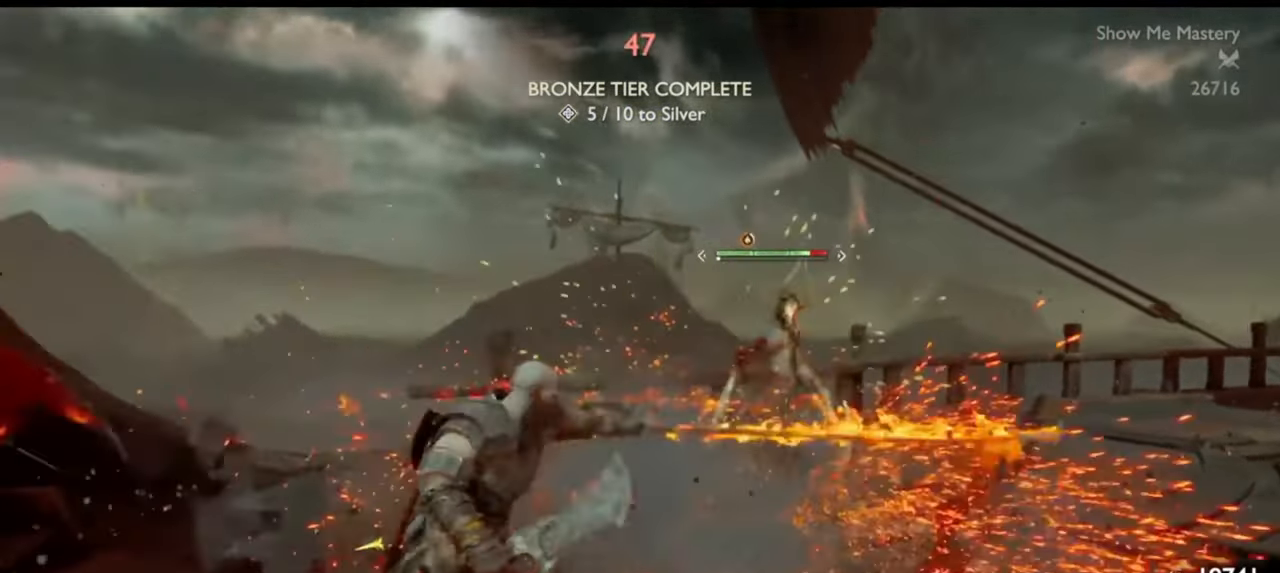
{"buttons": [], "left_stick": "up", "right_stick": "center", "events": [[50, "left_stick", "center"], [150, "left_stick", "up"], [167, "R2", "down"], [250, "R2", "up"], [300, "left_stick", "center"], [350, "R1", "down"], [383, "left_stick", "up"], [450, "R1", "up"]]}
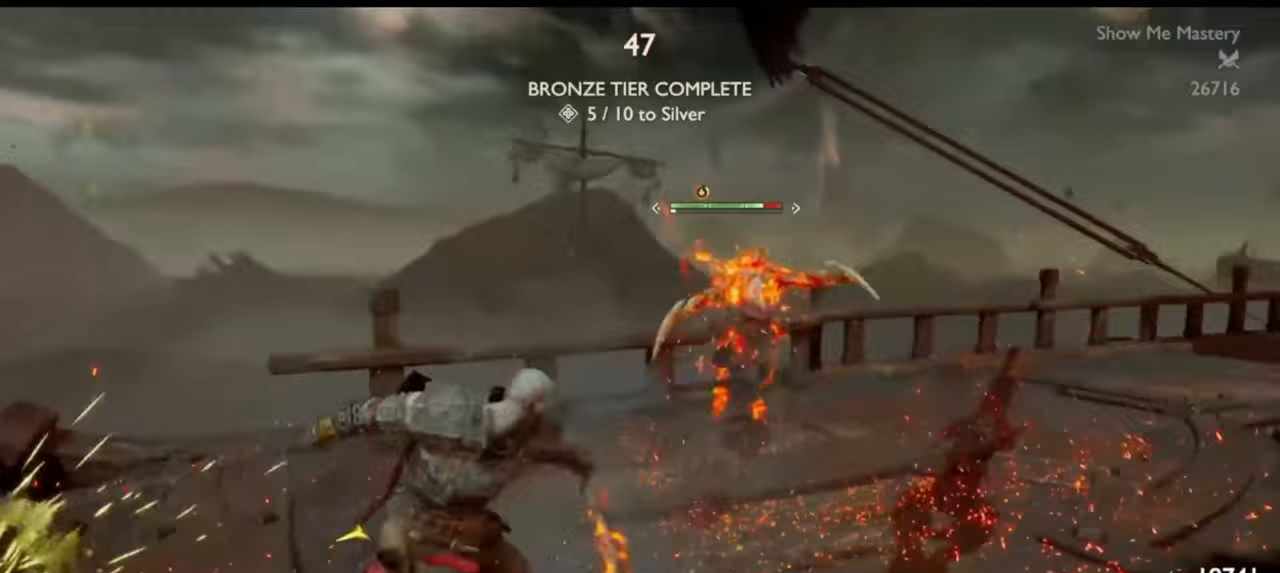
{"buttons": [], "left_stick": "up", "right_stick": "center", "events": [[33, "R1", "down"], [133, "R1", "up"], [217, "R1", "down"], [283, "right_stick", "down"], [300, "R1", "up"], [383, "R1", "down"], [400, "right_stick", "center"], [483, "R1", "up"]]}
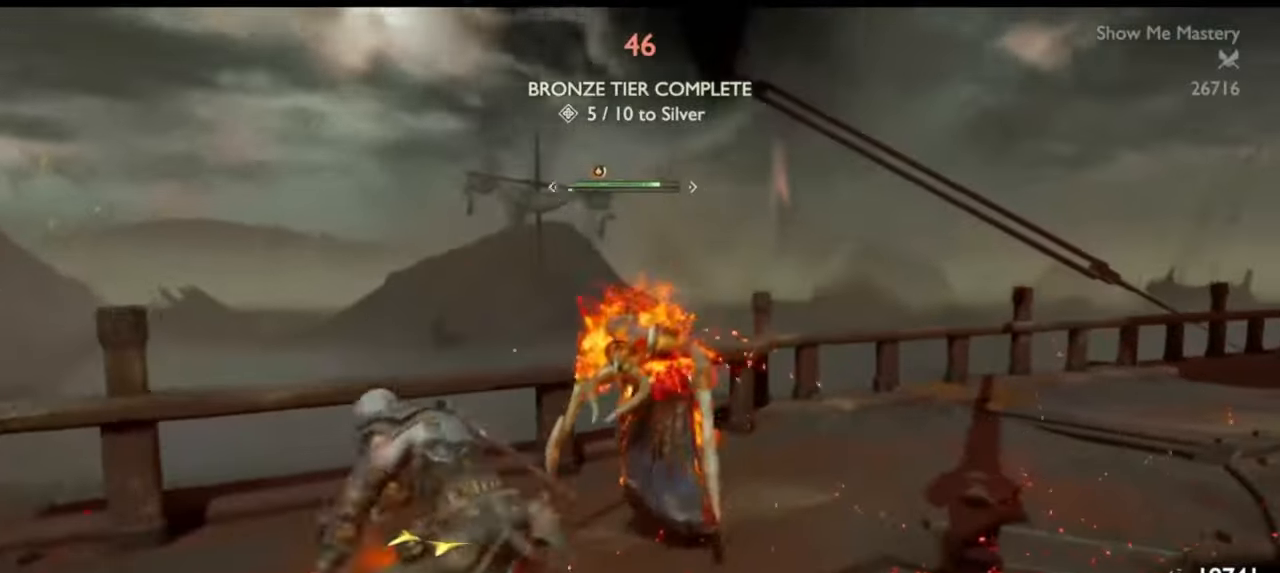
{"buttons": ["R1"], "left_stick": "up", "right_stick": "center"}
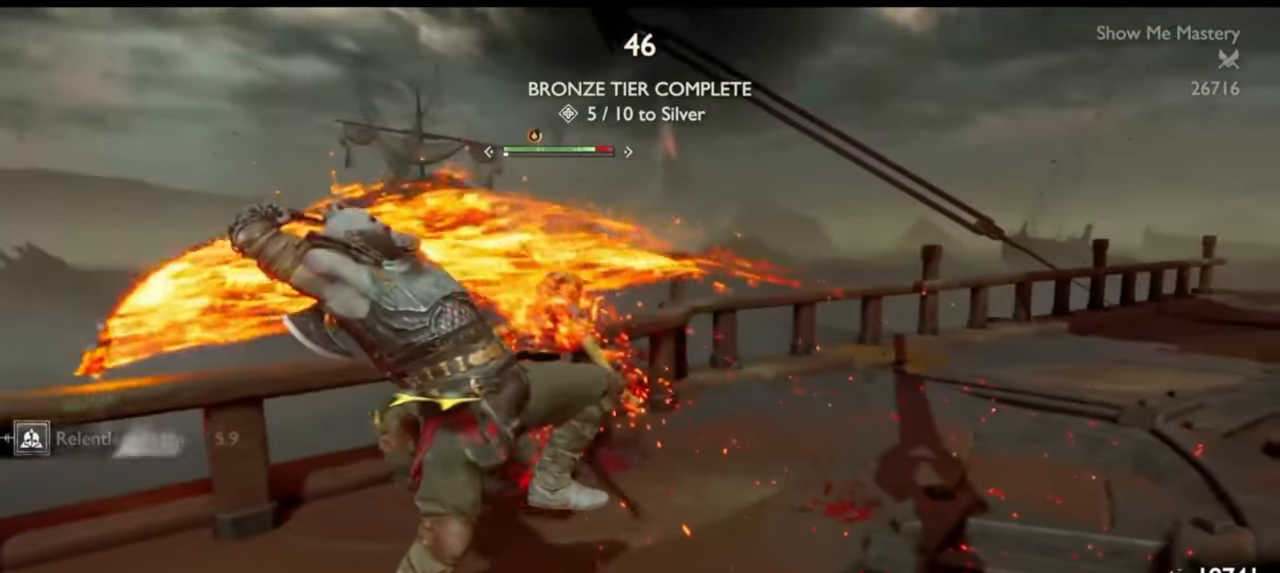
{"buttons": ["SQUARE", "R1"], "left_stick": "up", "right_stick": "center", "events": [[100, "R1", "up"], [200, "R1", "down"], [350, "R1", "up"], [450, "R1", "down"], [500, "SQUARE", "down"]]}
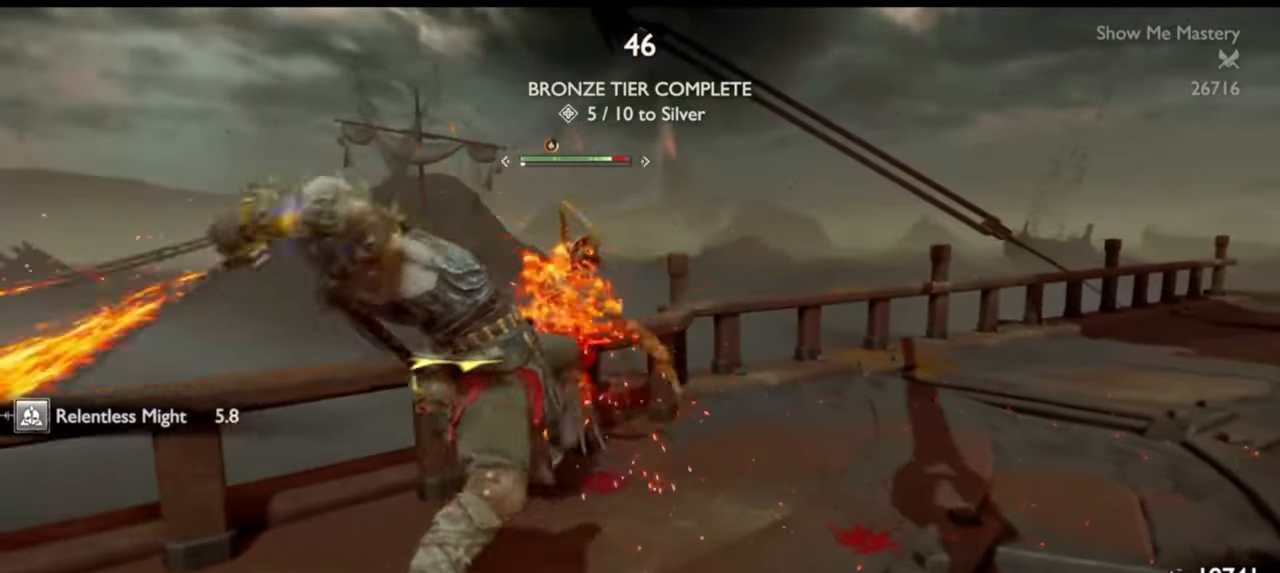
{"buttons": [], "left_stick": "center", "right_stick": "center", "events": [[83, "R1", "up"], [83, "SQUARE", "up"], [150, "R1", "down"], [167, "SQUARE", "down"], [267, "SQUARE", "up"], [283, "R1", "up"], [317, "left_stick", "center"]]}
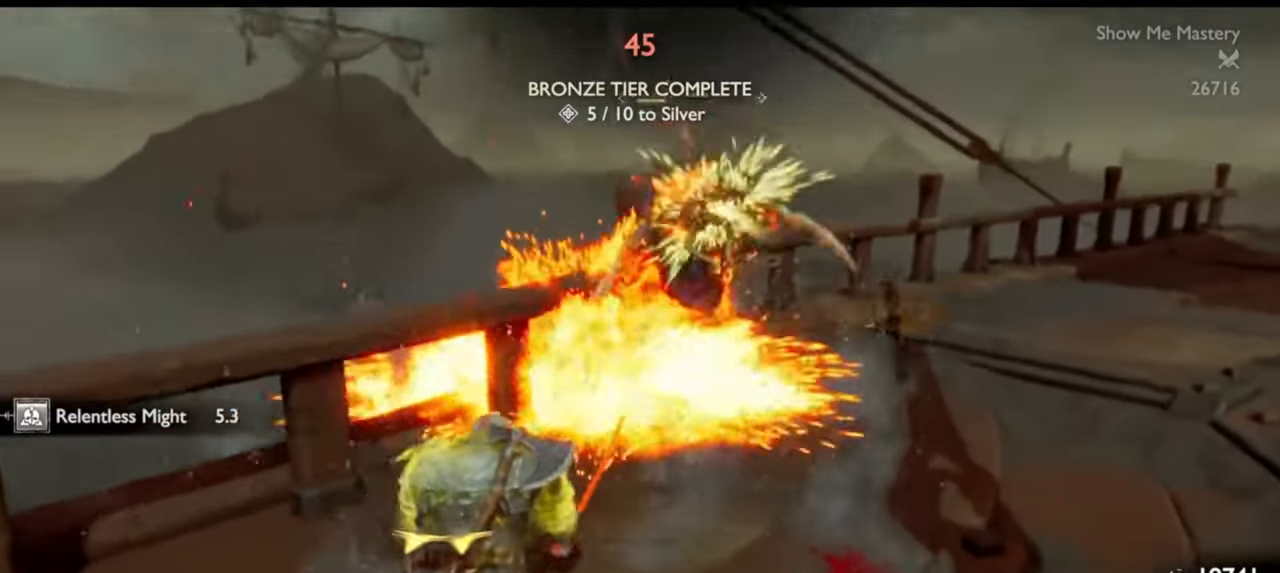
{"buttons": [], "left_stick": "center", "right_stick": "center", "events": [[250, "right_stick", "right"], [350, "right_stick", "center"]]}
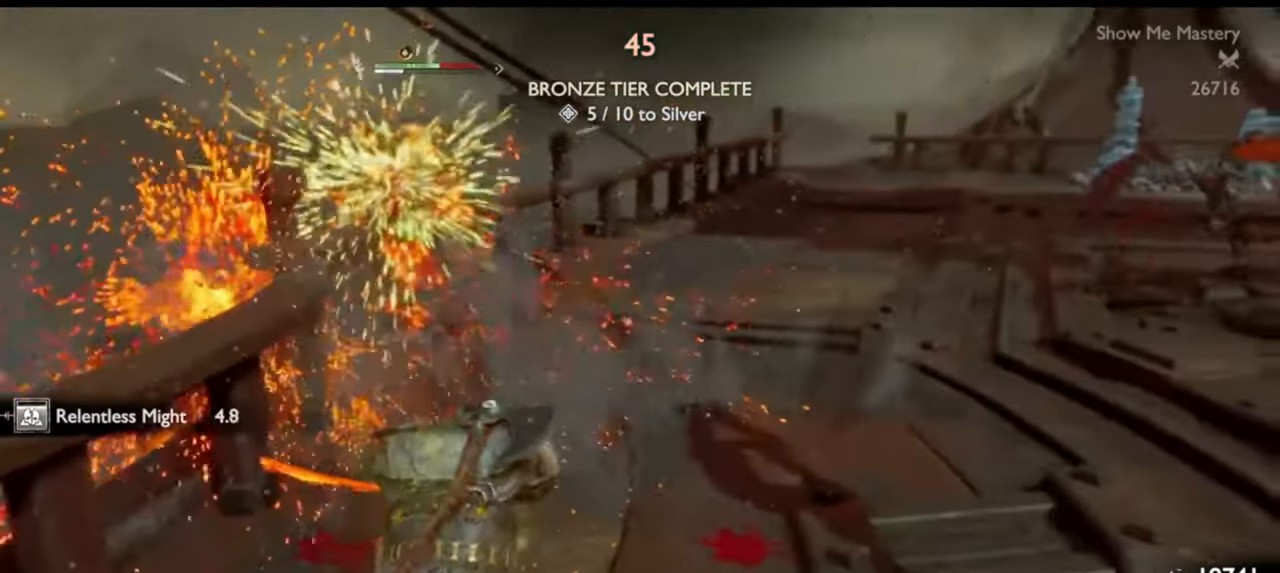
{"buttons": [], "left_stick": "center", "right_stick": "center", "events": [[150, "right_stick", "up"], [200, "right_stick", "center"], [417, "right_stick", "left"], [467, "right_stick", "center"]]}
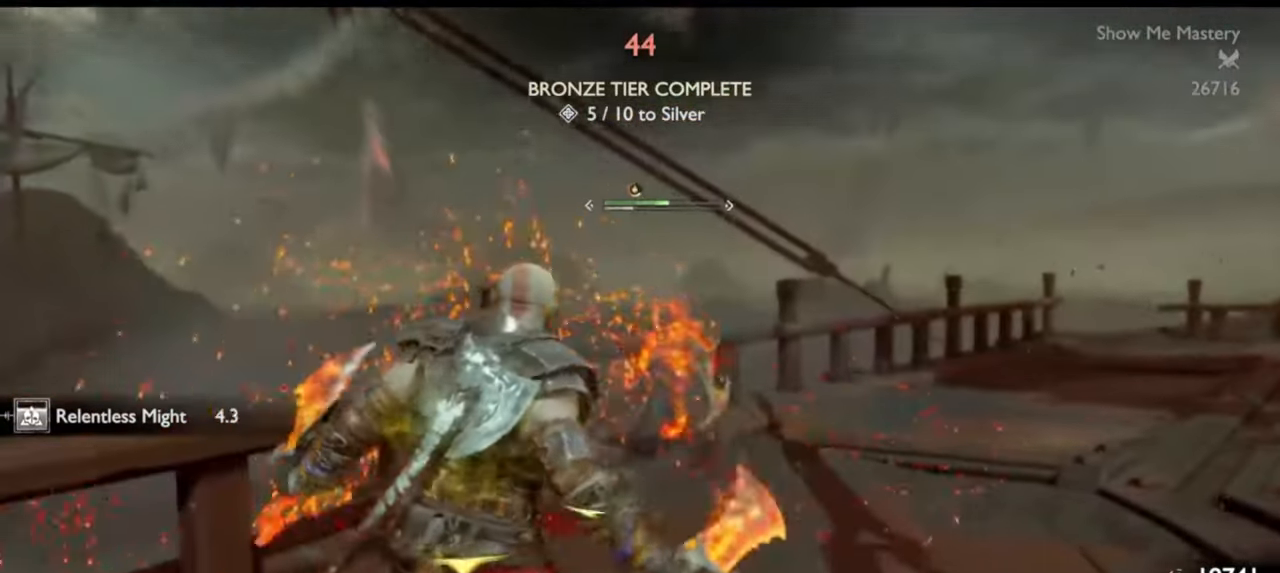
{"buttons": [], "left_stick": "center", "right_stick": "center", "events": [[200, "TRIANGLE", "down"], [300, "TRIANGLE", "up"], [367, "R1", "down"], [450, "R1", "up"]]}
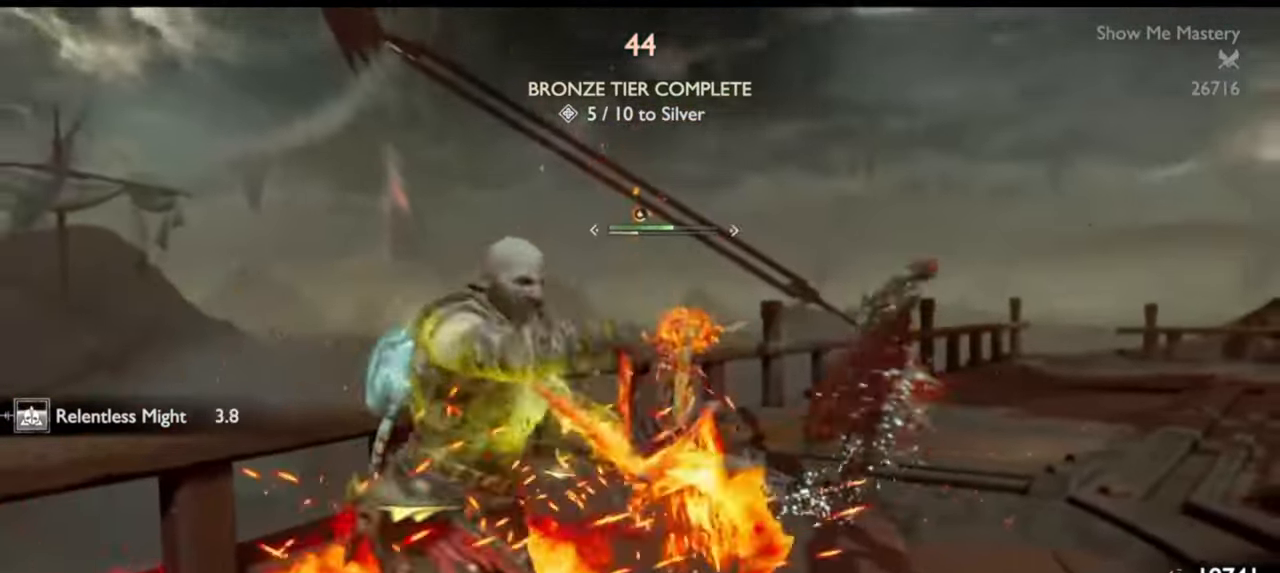
{"buttons": [], "left_stick": "up", "right_stick": "center", "events": [[50, "R1", "down"], [83, "right_stick", "right"], [133, "R1", "up"], [133, "right_stick", "center"], [450, "left_stick", "up"]]}
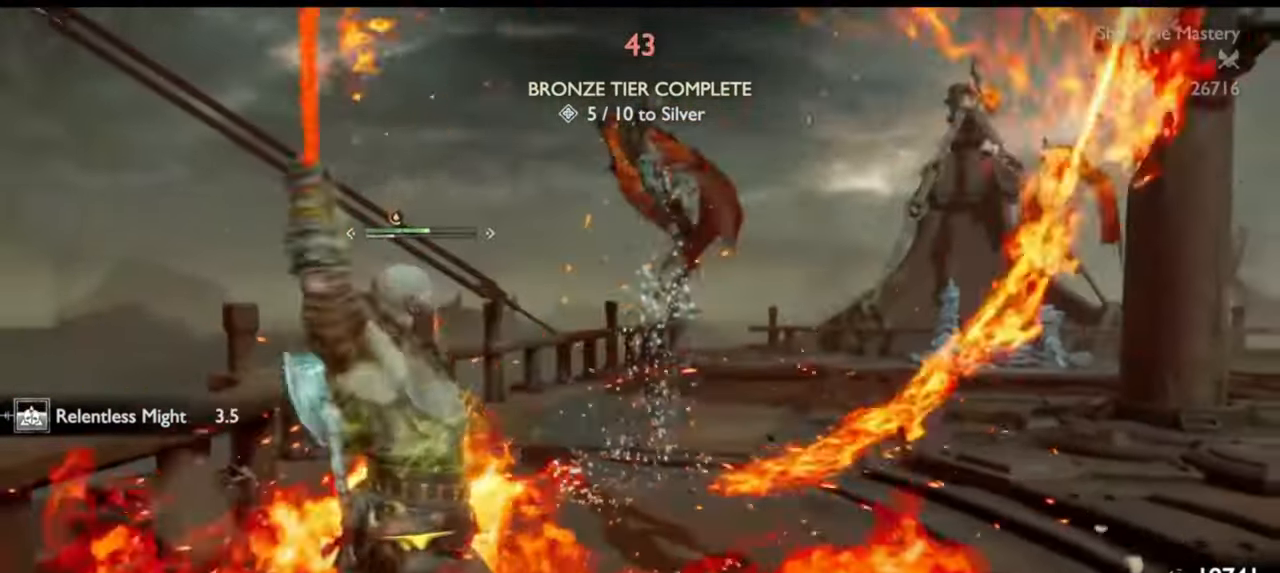
{"buttons": [], "left_stick": "center", "right_stick": "center", "events": [[50, "CROSS", "down"], [150, "CROSS", "up"], [183, "R2", "down"], [317, "R2", "up"], [317, "right_stick", "down"], [367, "R2", "down"], [433, "left_stick", "center"], [433, "right_stick", "center"], [483, "R2", "up"]]}
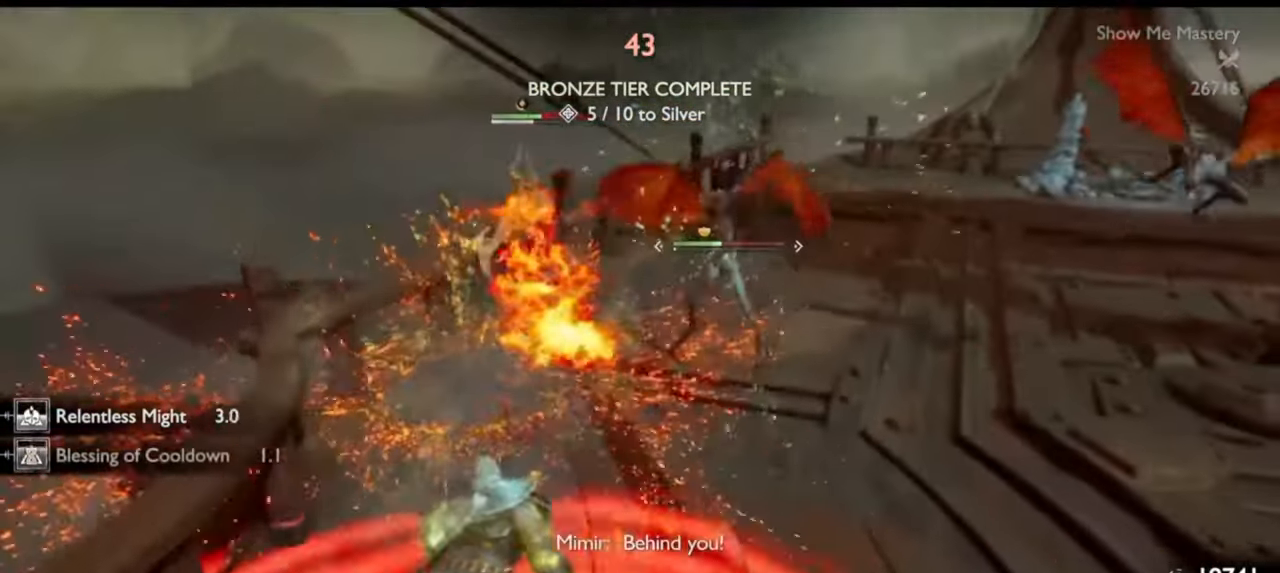
{"buttons": ["R2"], "left_stick": "center", "right_stick": "center", "events": [[33, "left_stick", "up"], [50, "R2", "down"], [150, "left_stick", "center"], [183, "R2", "up"], [250, "R2", "down"], [267, "left_stick", "up"], [367, "R2", "up"], [400, "left_stick", "center"], [500, "R2", "down"]]}
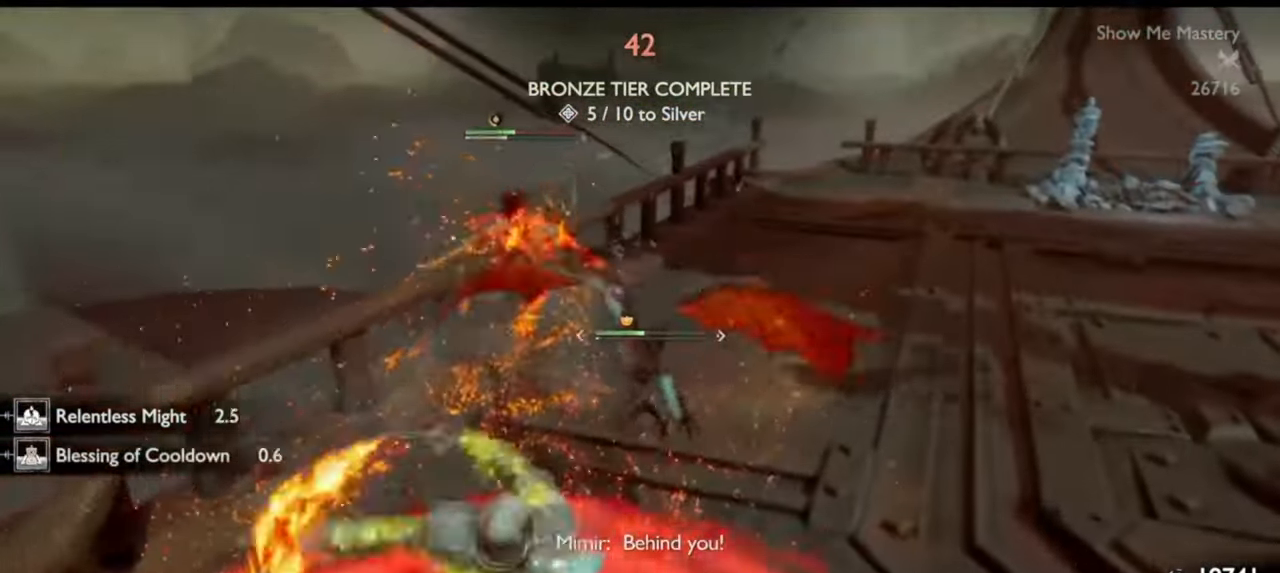
{"buttons": [], "left_stick": "up", "right_stick": "center"}
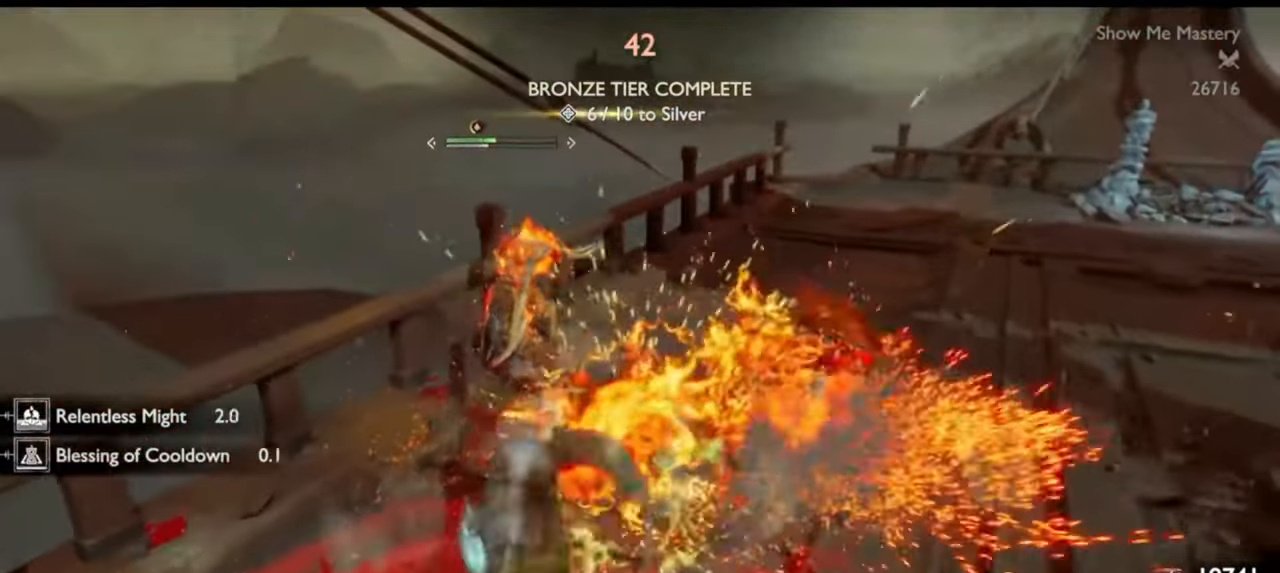
{"buttons": ["R1"], "left_stick": "center", "right_stick": "center", "events": [[83, "R1", "down"], [100, "left_stick", "center"], [167, "R1", "up"], [183, "left_stick", "up"], [267, "R1", "down"], [300, "left_stick", "center"], [350, "R1", "up"], [350, "left_stick", "up"], [433, "R1", "down"], [483, "left_stick", "center"]]}
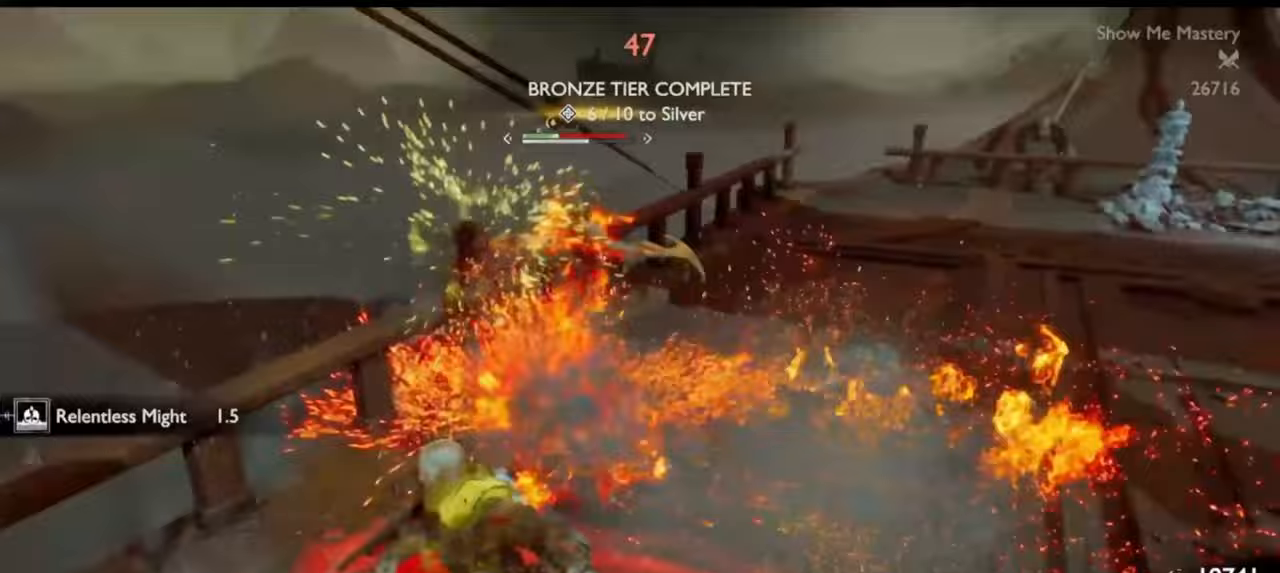
{"buttons": ["R1"], "left_stick": "up", "right_stick": "center", "events": [[50, "R1", "up"], [217, "left_stick", "up"], [350, "CROSS", "down"], [450, "CROSS", "up"], [450, "R1", "down"]]}
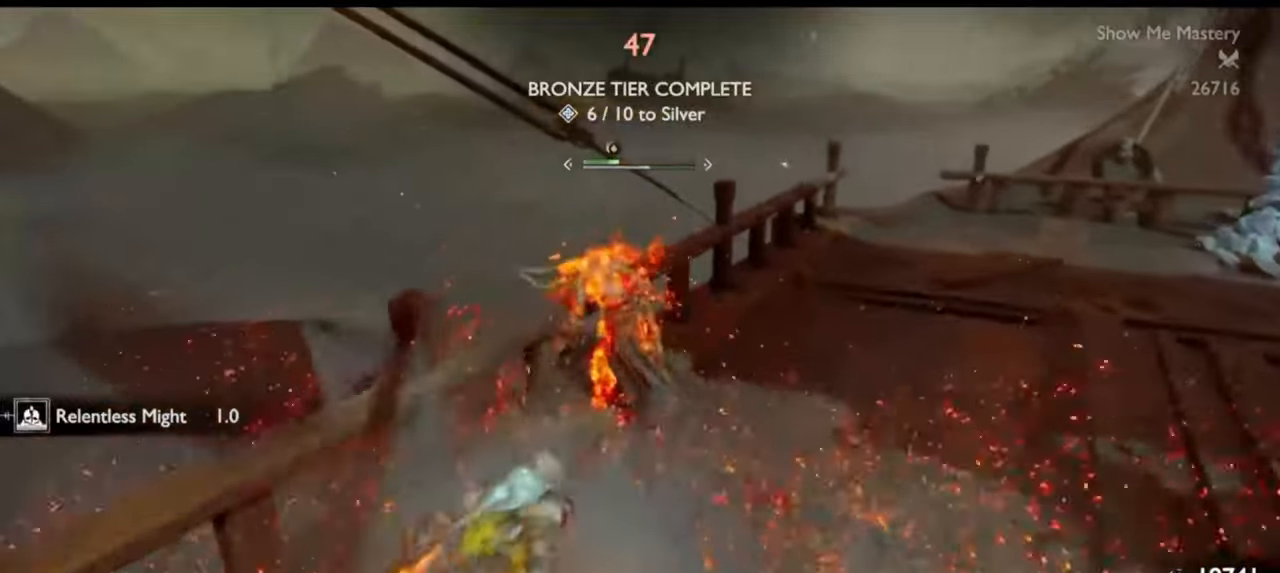
{"buttons": ["SQUARE", "R1"], "left_stick": "center", "right_stick": "center", "events": [[67, "R1", "up"], [133, "R1", "down"], [267, "left_stick", "center"], [450, "SQUARE", "down"]]}
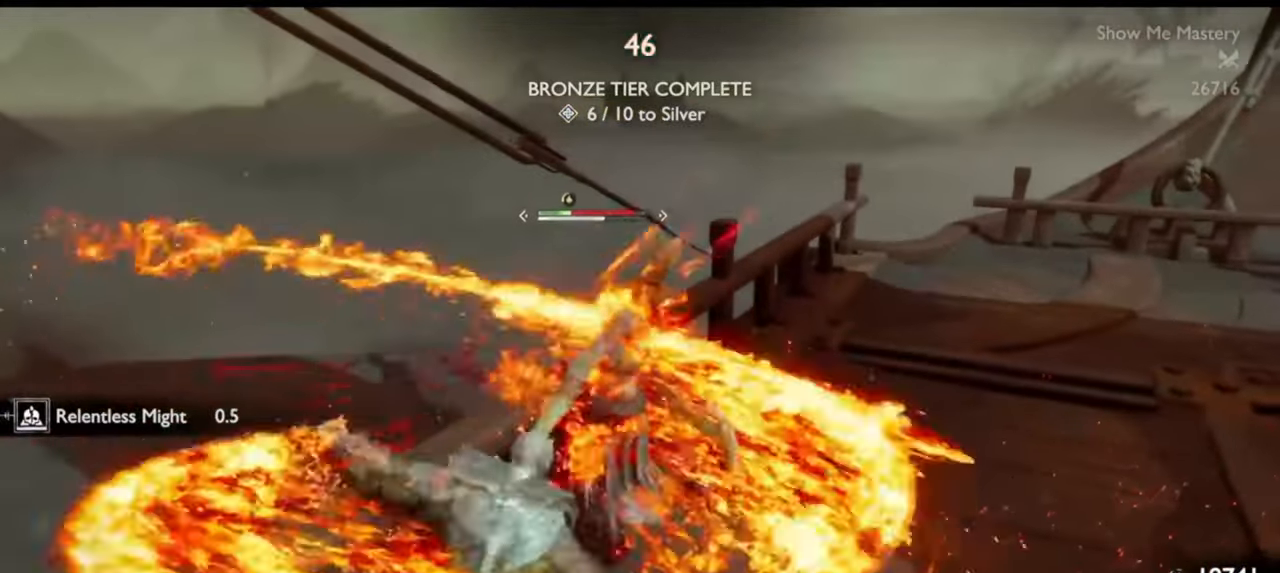
{"buttons": ["R1"], "left_stick": "up", "right_stick": "center"}
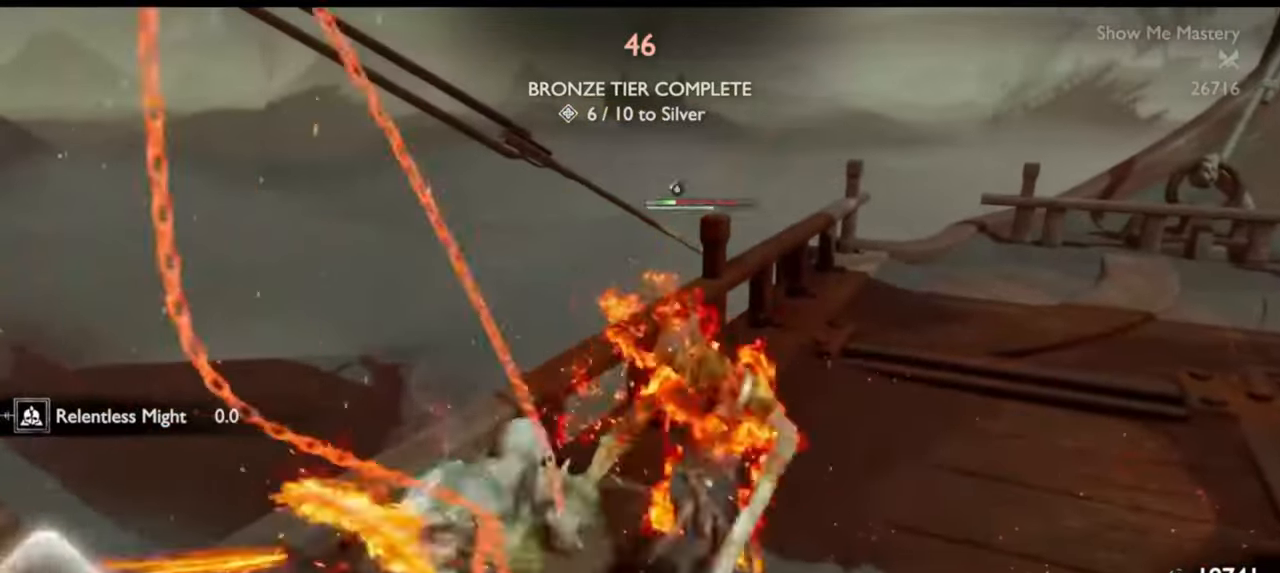
{"buttons": ["R1"], "left_stick": "center", "right_stick": "right", "events": [[50, "left_stick", "center"], [83, "SQUARE", "down"], [183, "SQUARE", "up"], [183, "left_stick", "up"], [300, "right_stick", "right"], [367, "left_stick", "center"]]}
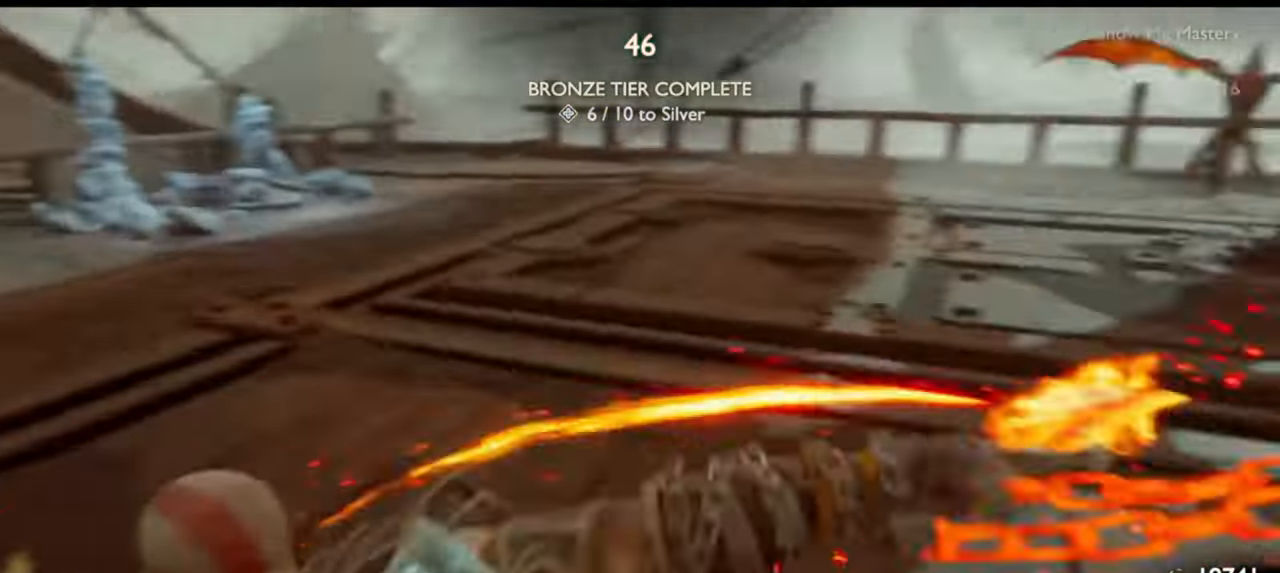
{"buttons": ["L1"], "left_stick": "up", "right_stick": "center", "events": [[17, "left_stick", "up"], [100, "R1", "up"], [117, "L1", "down"], [117, "right_stick", "center"], [217, "R1", "down"], [267, "right_stick", "up-right"], [300, "left_stick", "center"], [317, "right_stick", "center"], [333, "R1", "up"], [400, "R1", "down"], [400, "left_stick", "up"], [500, "R1", "up"]]}
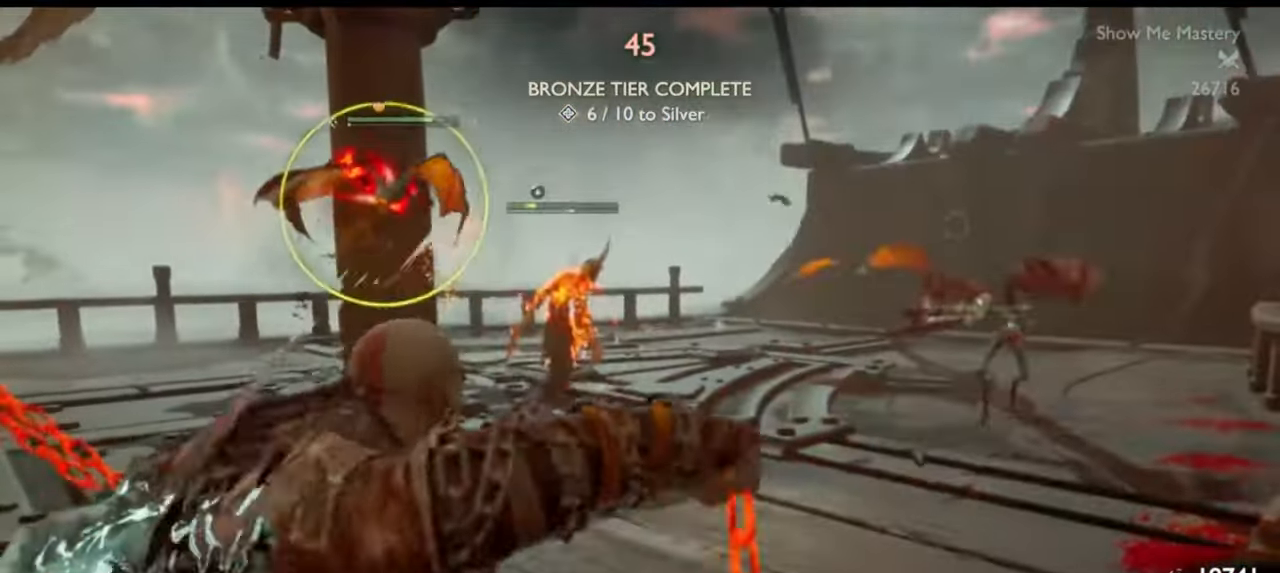
{"buttons": [], "left_stick": "up", "right_stick": "center", "events": [[67, "R1", "down"], [200, "L1", "up"], [200, "R1", "up"], [267, "left_stick", "center"], [333, "R1", "down"], [383, "left_stick", "up"], [417, "R1", "up"]]}
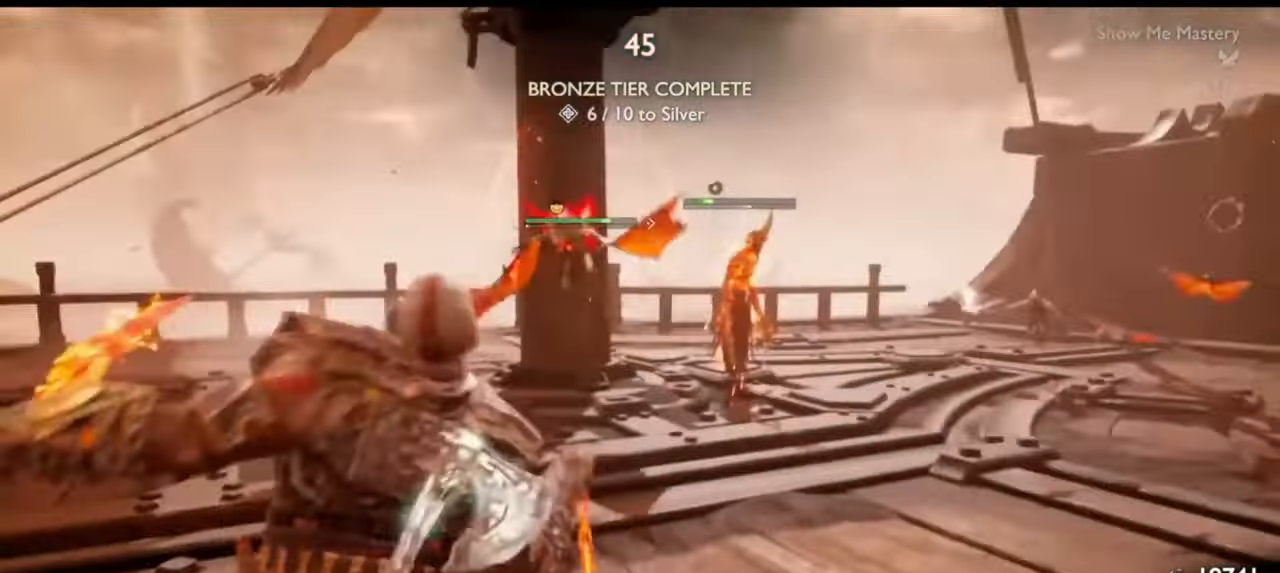
{"buttons": ["L1"], "left_stick": "left", "right_stick": "center", "events": [[17, "left_stick", "center"], [33, "R1", "down"], [133, "R1", "up"], [150, "left_stick", "up"], [250, "left_stick", "up-left"], [283, "L1", "down"], [350, "TRIANGLE", "down"], [450, "TRIANGLE", "up"], [450, "left_stick", "left"]]}
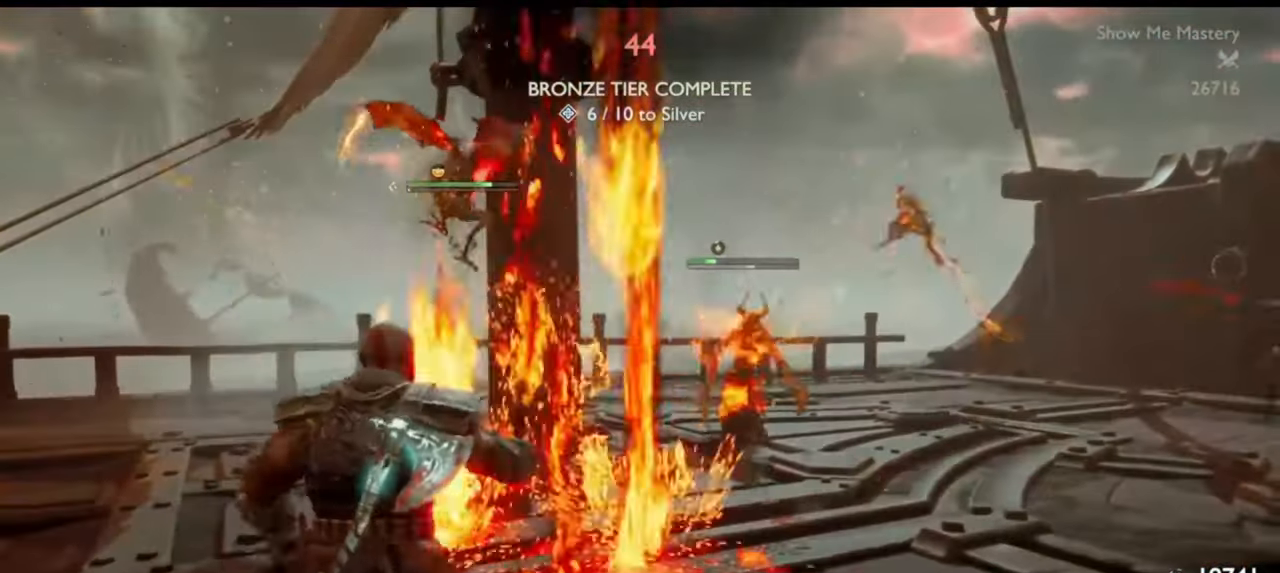
{"buttons": ["TRIANGLE", "L1"], "left_stick": "up", "right_stick": "center", "events": [[17, "TRIANGLE", "down"], [83, "TRIANGLE", "up"], [117, "left_stick", "up"], [133, "TRIANGLE", "down"], [217, "TRIANGLE", "up"], [267, "TRIANGLE", "down"], [333, "TRIANGLE", "up"], [400, "TRIANGLE", "down"], [433, "TRIANGLE", "up"], [483, "TRIANGLE", "down"]]}
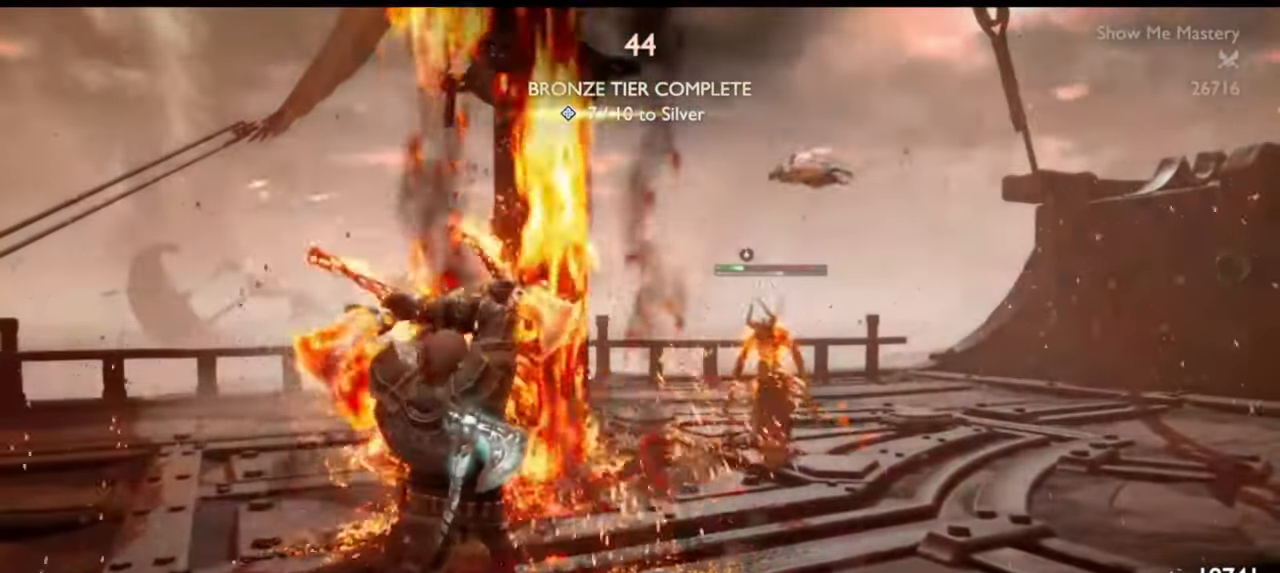
{"buttons": ["R2"], "left_stick": "up", "right_stick": "center", "events": [[67, "TRIANGLE", "up"], [117, "L1", "up"], [183, "left_stick", "center"], [283, "left_stick", "up"], [283, "right_stick", "down"], [317, "R2", "down"], [350, "right_stick", "center"], [367, "left_stick", "center"], [433, "R2", "up"], [483, "R2", "down"], [483, "left_stick", "up"]]}
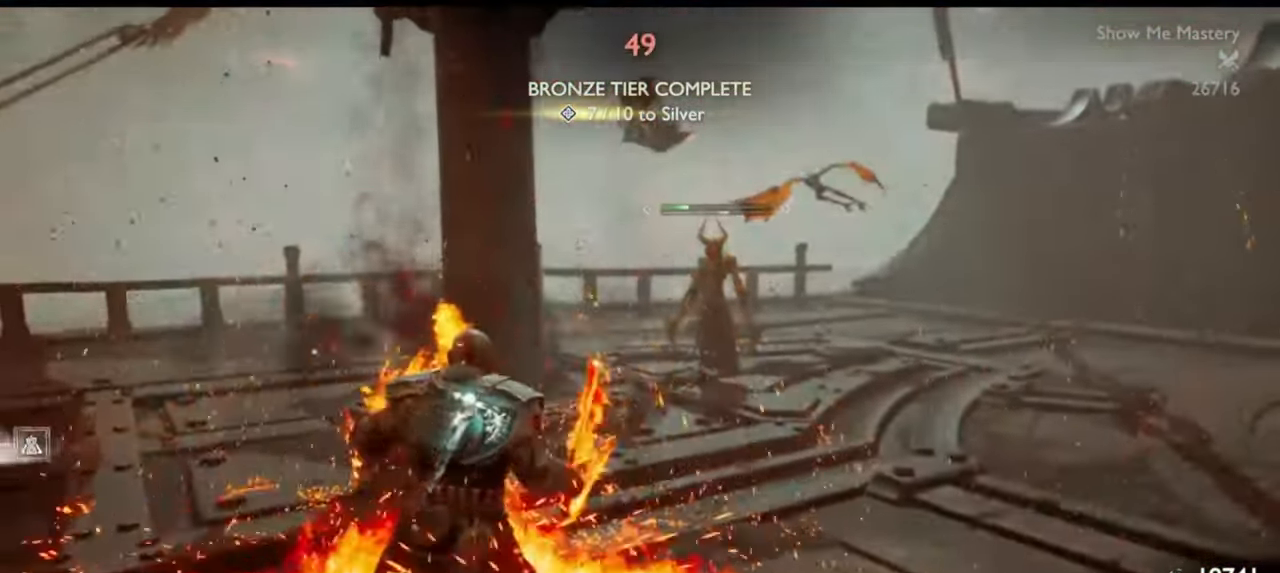
{"buttons": [], "left_stick": "up", "right_stick": "center", "events": [[117, "R2", "up"], [117, "left_stick", "center"], [167, "R2", "down"], [200, "left_stick", "up"], [300, "R2", "up"], [317, "left_stick", "center"], [350, "R2", "down"], [417, "left_stick", "up"], [467, "R2", "up"]]}
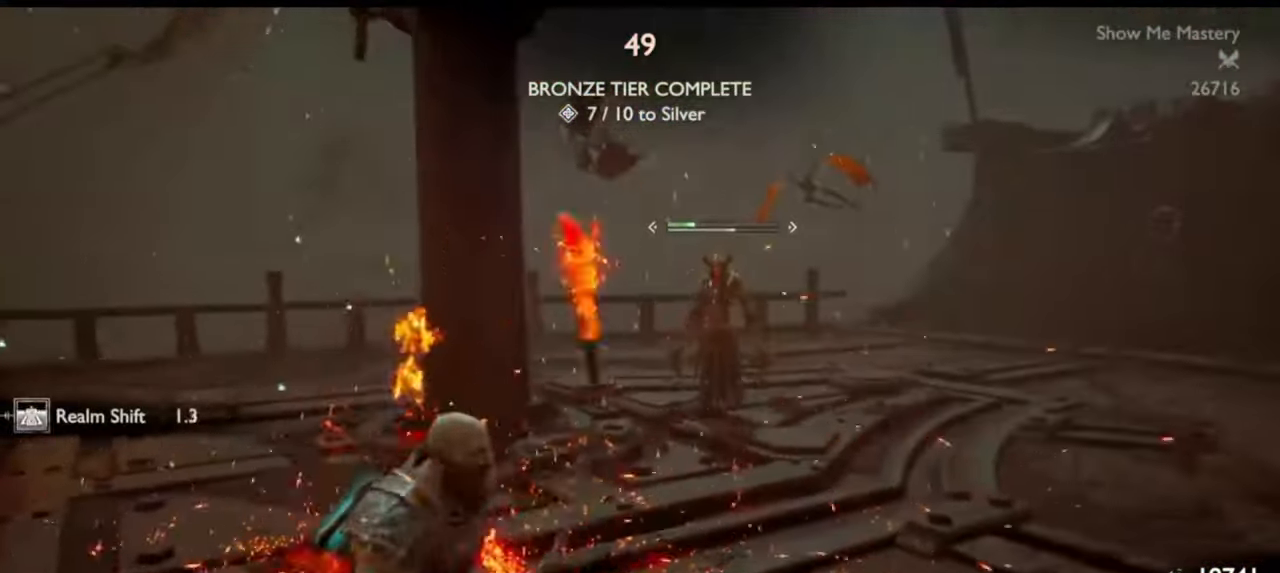
{"buttons": ["R2"], "left_stick": "center", "right_stick": "center", "events": [[50, "R2", "down"], [50, "left_stick", "center"], [150, "R2", "up"], [150, "left_stick", "up"], [217, "R2", "down"], [283, "left_stick", "center"], [350, "R2", "up"], [383, "left_stick", "up"], [400, "R2", "down"], [500, "left_stick", "center"]]}
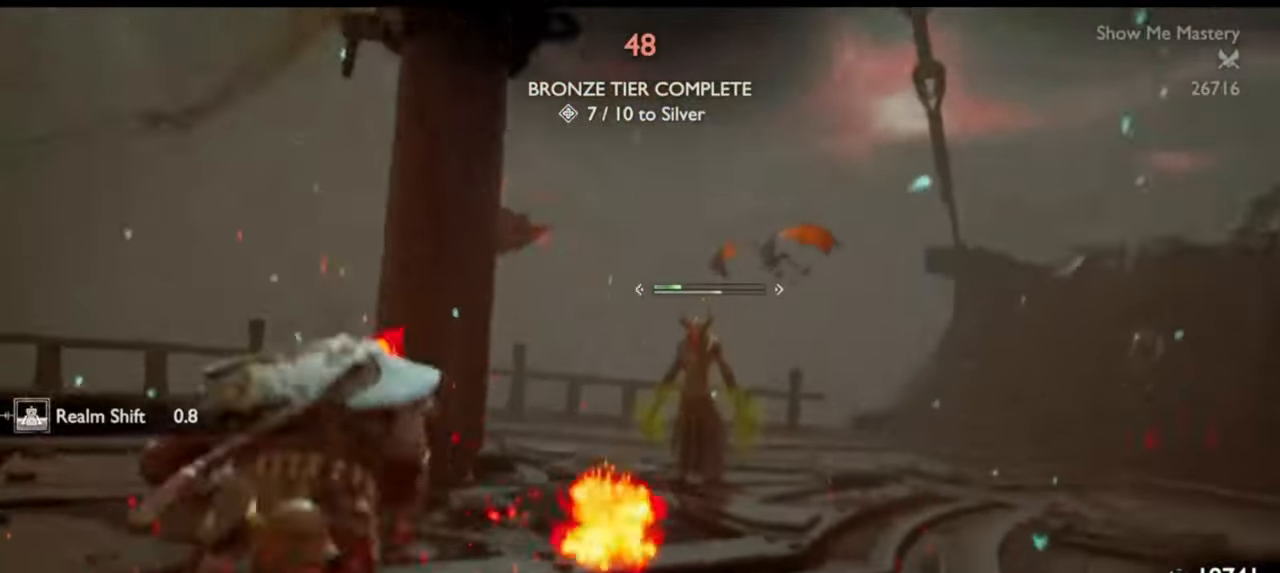
{"buttons": ["R2"], "left_stick": "center", "right_stick": "center", "events": [[33, "R2", "up"], [83, "R2", "down"], [100, "left_stick", "up"], [217, "R2", "up"], [217, "left_stick", "center"], [267, "R2", "down"], [317, "left_stick", "up"], [383, "R2", "up"], [450, "R2", "down"], [467, "left_stick", "center"]]}